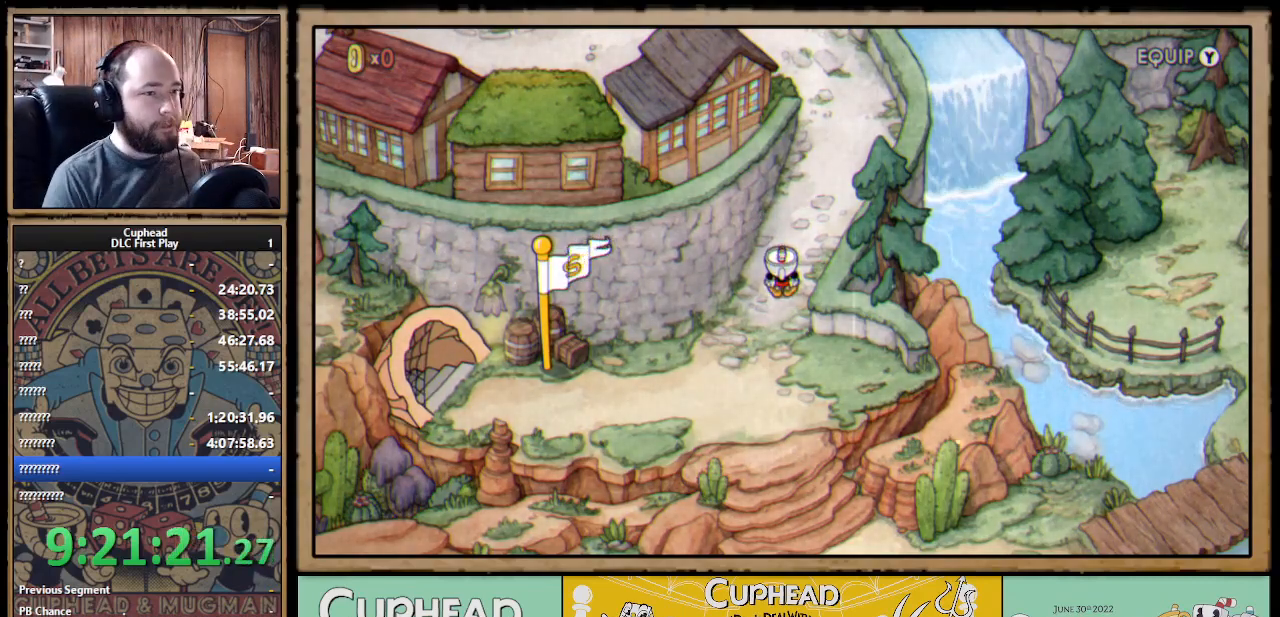
Gameplay with a controller (Xbox layout); each line is a JSON object with the inputs held at the frame after it. "events" lists button and stick changes between this image and that frame as [ms after this image, input, new state], when the widget could be followed in between.
{"buttons": ["DPAD_UP"], "left_stick": "center", "right_stick": "center", "events": [[467, "DPAD_UP", "down"]]}
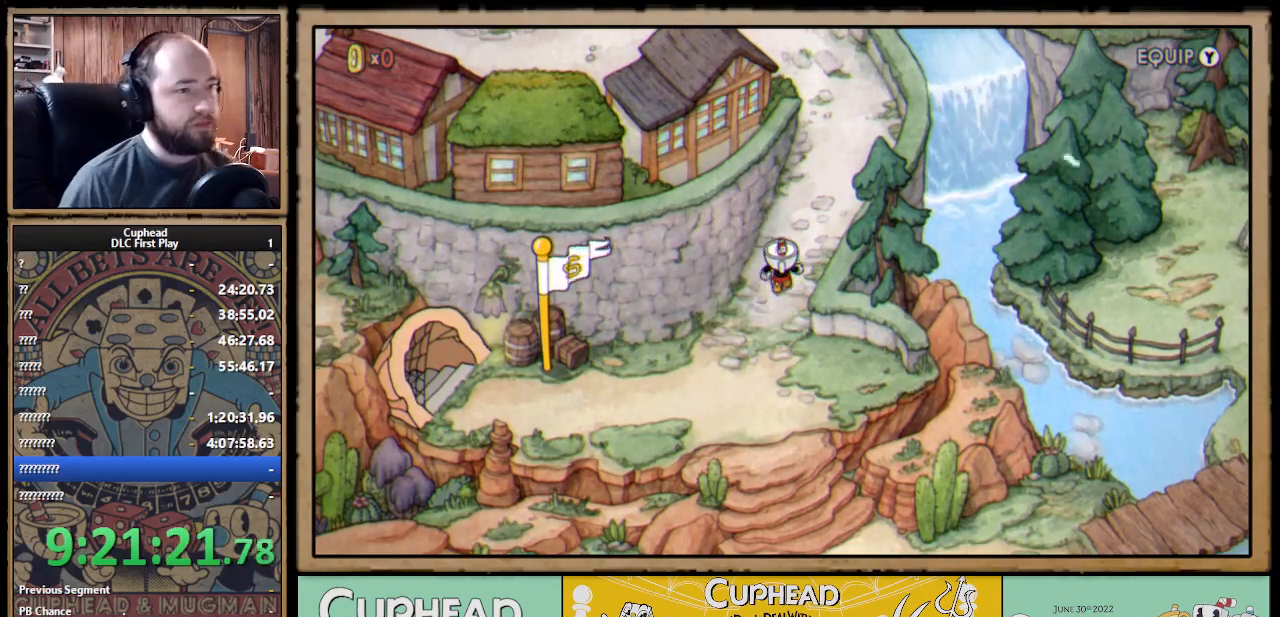
{"buttons": ["DPAD_UP", "DPAD_RIGHT"], "left_stick": "center", "right_stick": "center", "events": [[17, "DPAD_RIGHT", "down"], [67, "DPAD_RIGHT", "up"], [317, "DPAD_RIGHT", "down"]]}
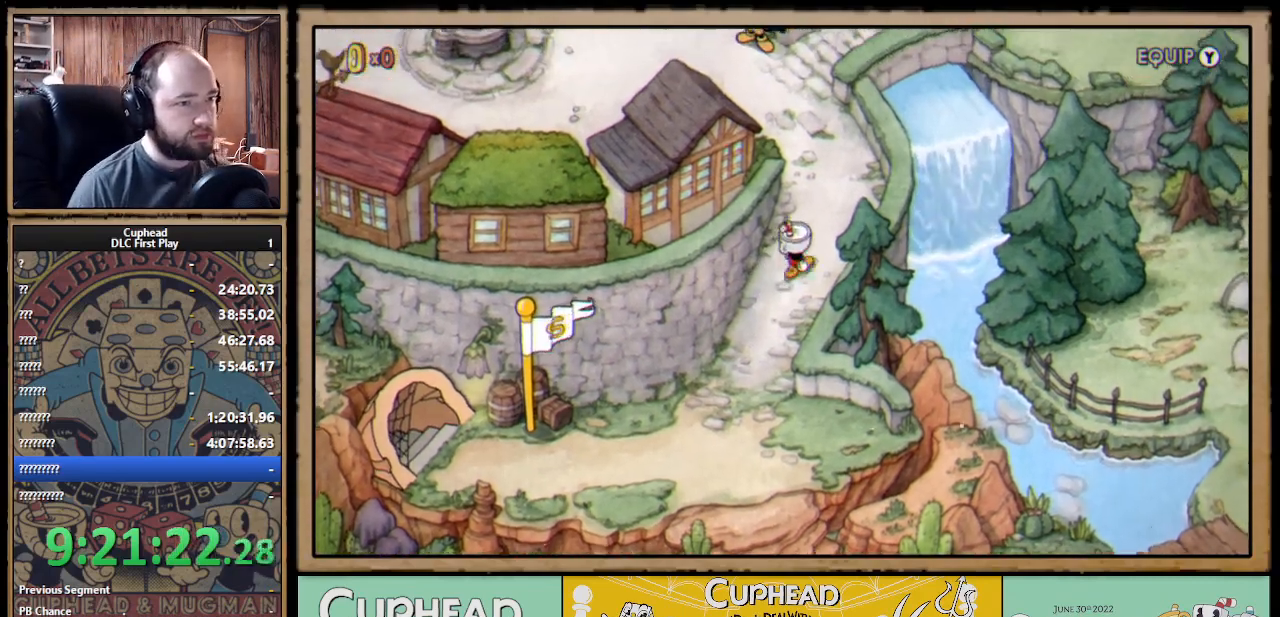
{"buttons": ["DPAD_UP"], "left_stick": "center", "right_stick": "center", "events": [[33, "DPAD_RIGHT", "up"]]}
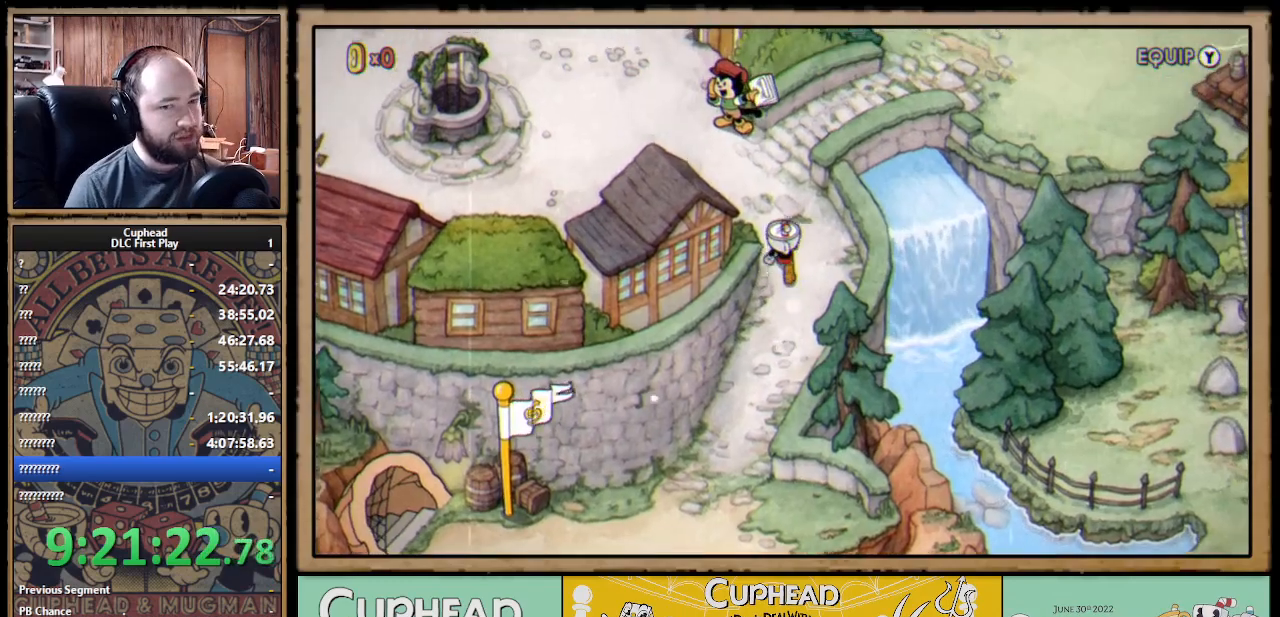
{"buttons": ["DPAD_LEFT"], "left_stick": "center", "right_stick": "center", "events": [[117, "DPAD_LEFT", "down"], [417, "DPAD_UP", "up"]]}
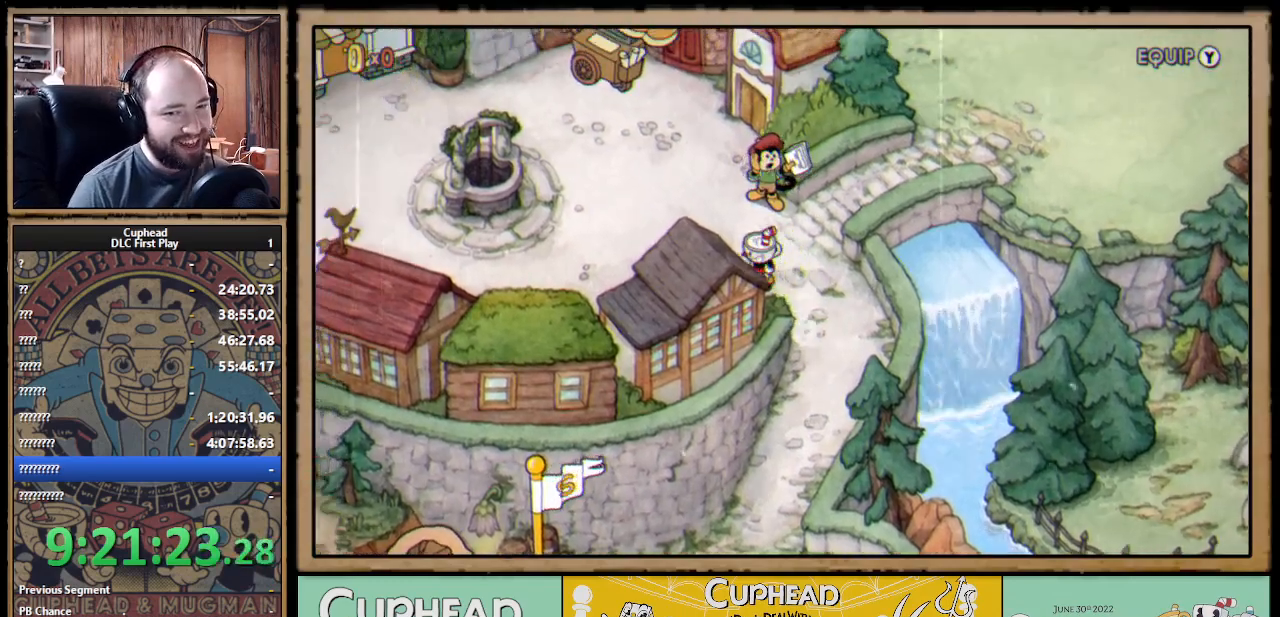
{"buttons": ["DPAD_UP", "DPAD_LEFT"], "left_stick": "center", "right_stick": "center", "events": [[200, "DPAD_UP", "down"]]}
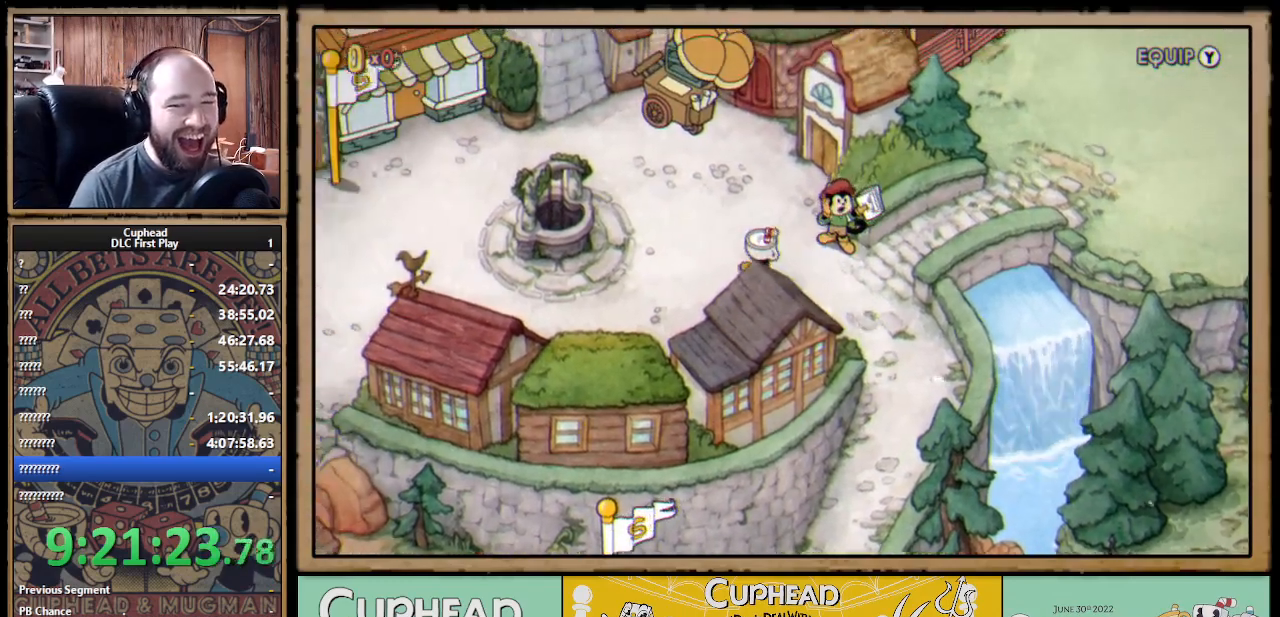
{"buttons": ["DPAD_LEFT"], "left_stick": "center", "right_stick": "center", "events": [[400, "DPAD_UP", "up"]]}
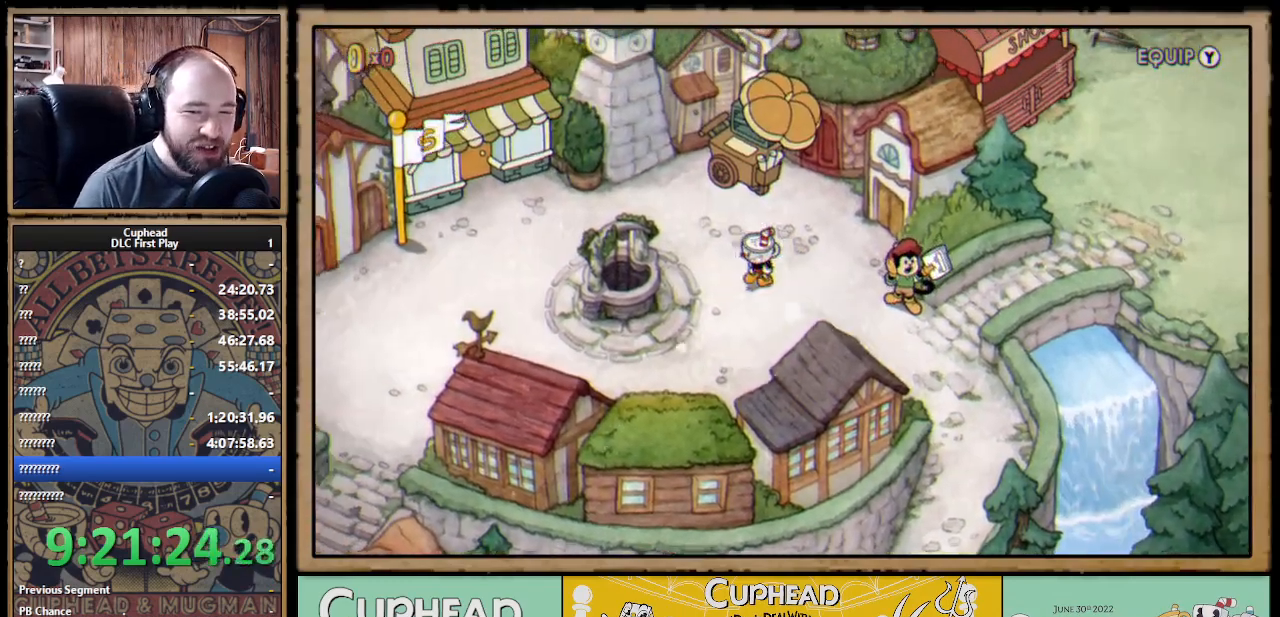
{"buttons": ["DPAD_LEFT"], "left_stick": "center", "right_stick": "center", "events": [[150, "DPAD_UP", "down"], [333, "DPAD_UP", "up"]]}
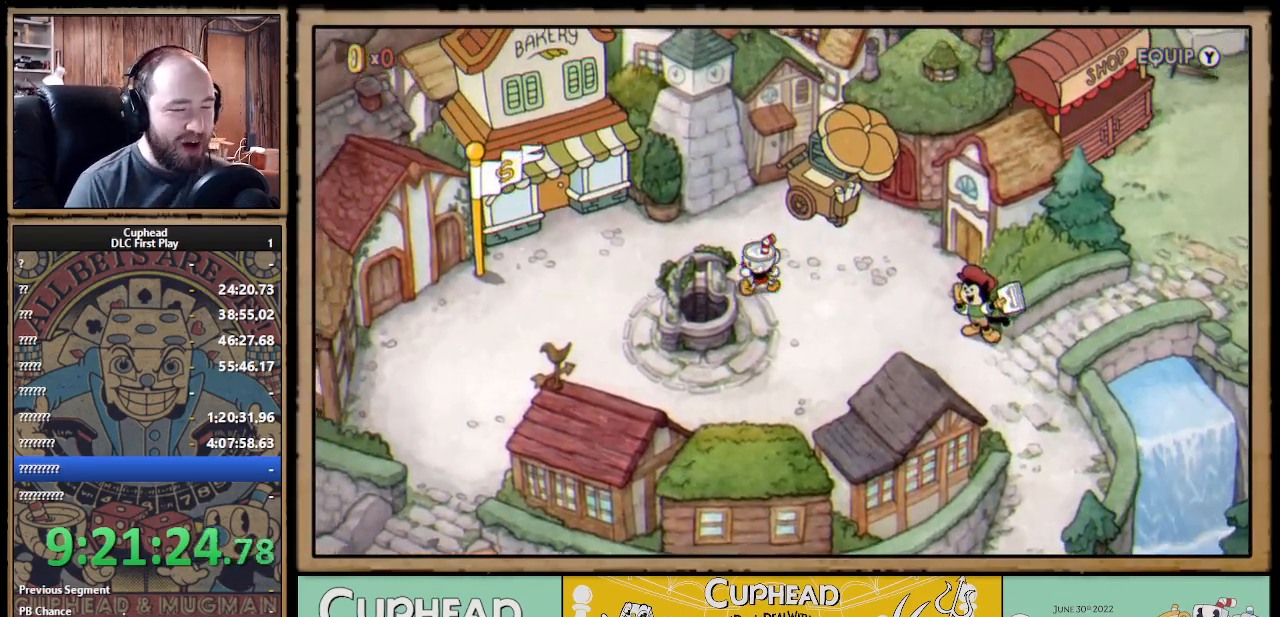
{"buttons": ["DPAD_LEFT"], "left_stick": "center", "right_stick": "center", "events": [[150, "DPAD_UP", "down"], [300, "DPAD_UP", "up"]]}
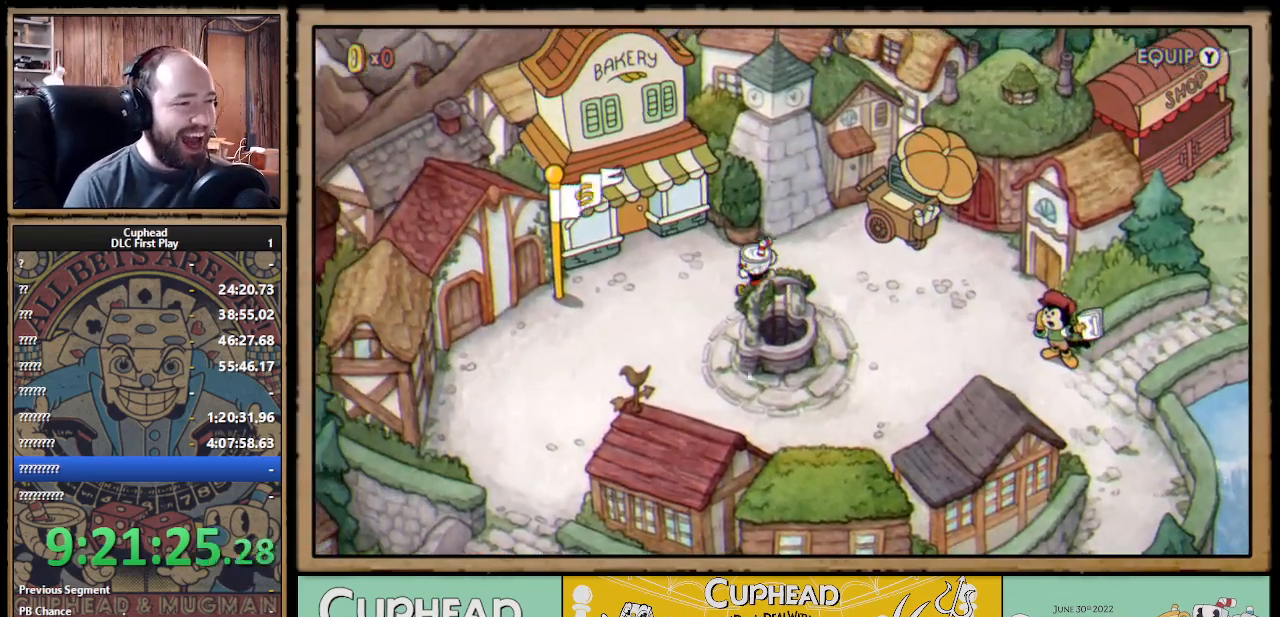
{"buttons": ["DPAD_UP", "DPAD_LEFT"], "left_stick": "center", "right_stick": "center", "events": [[200, "DPAD_UP", "down"]]}
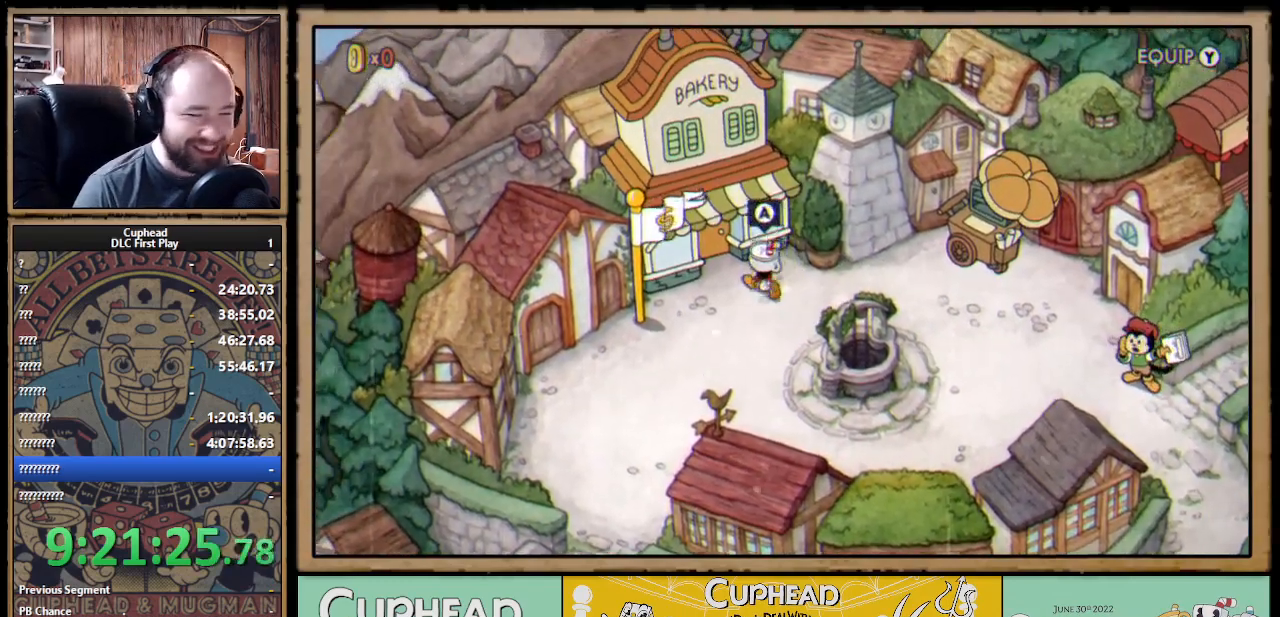
{"buttons": [], "left_stick": "center", "right_stick": "center", "events": [[133, "DPAD_LEFT", "up"], [133, "DPAD_UP", "up"]]}